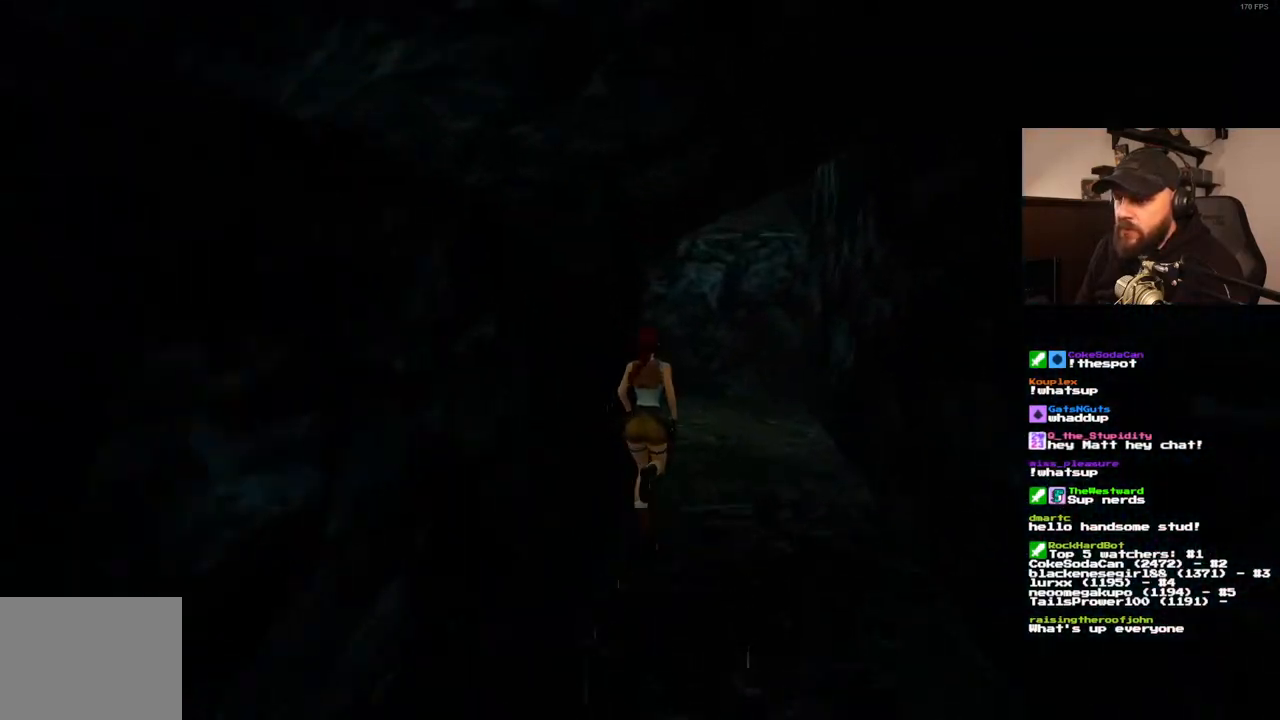
Gameplay with a controller (PlayStation layout); each line is a JSON object with the inputs held at the frame after it (dt_ms = milliseconds from this image to that frame). "events" lists button and stick changes between this image and that frame as [ms after this image, input, new state], when the widget could be followed in between. Not read: L3 R3.
{"dt_ms": 1000, "buttons": ["DPAD_LEFT"], "left_stick": "center", "right_stick": "center", "events": [[50, "DPAD_LEFT", "down"], [567, "DPAD_UP", "up"]]}
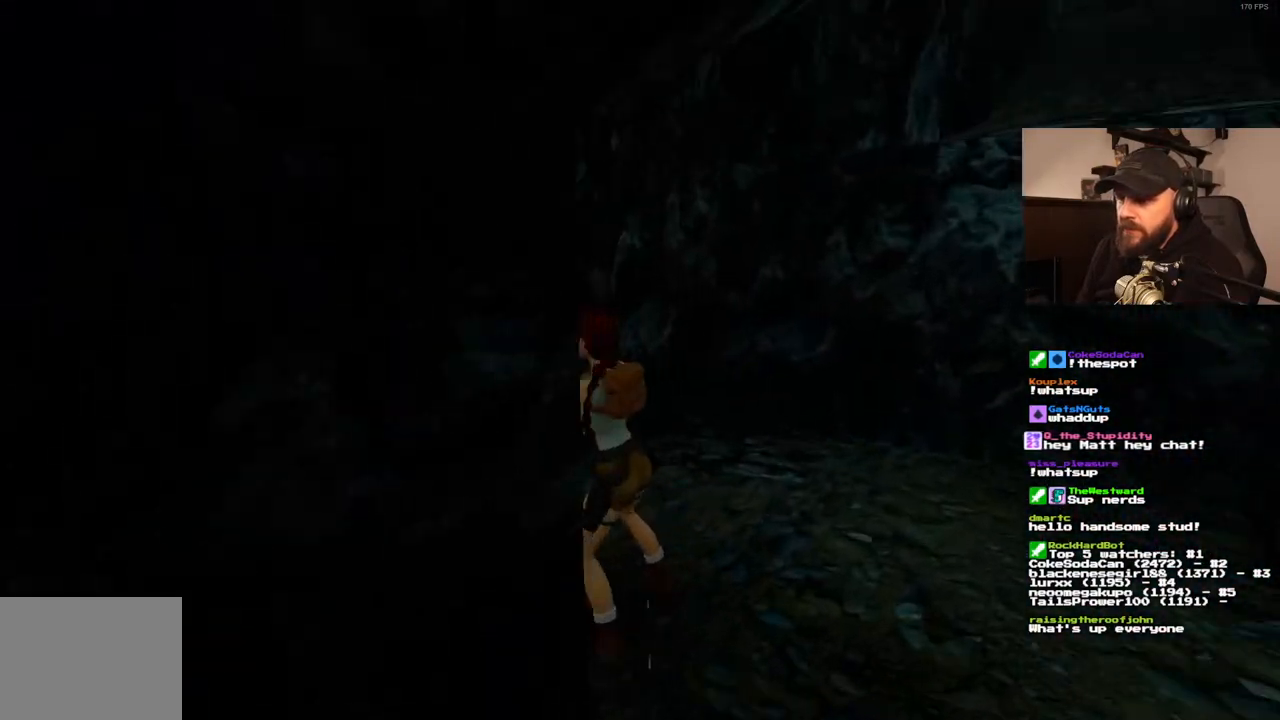
{"dt_ms": 500, "buttons": ["DPAD_UP"], "left_stick": "center", "right_stick": "center", "events": [[333, "DPAD_LEFT", "up"], [500, "DPAD_UP", "down"]]}
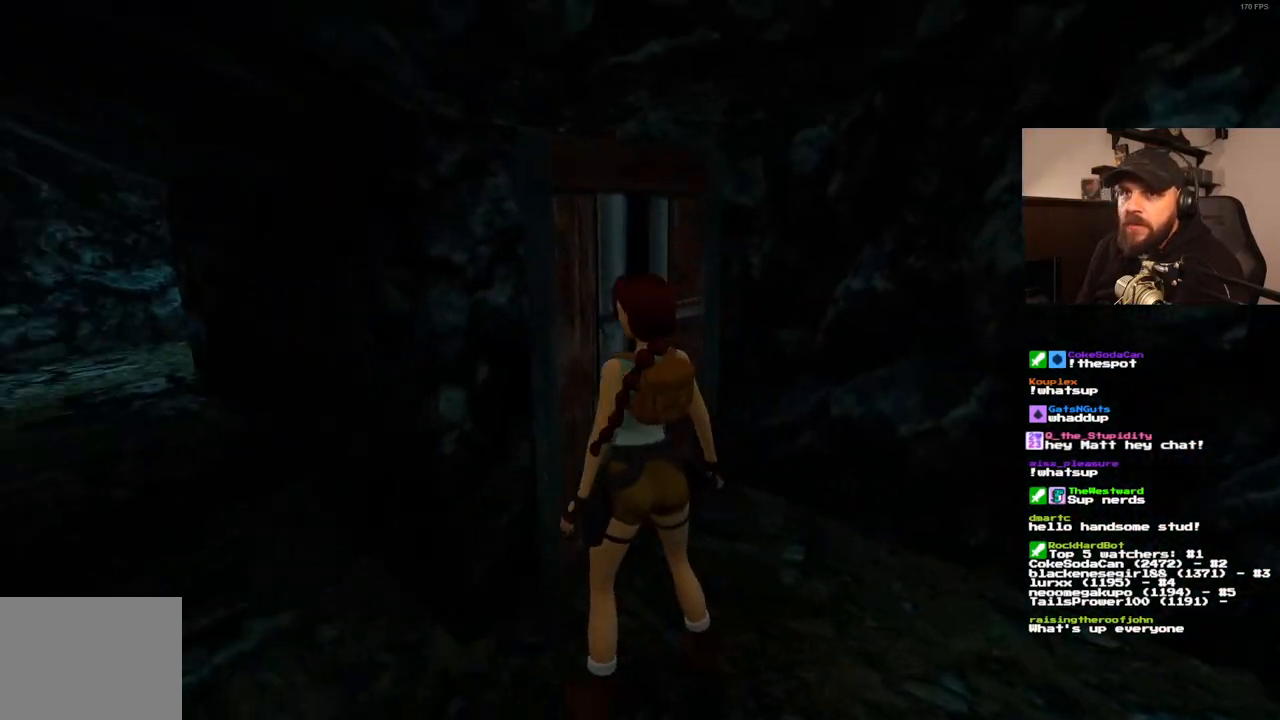
{"dt_ms": 500, "buttons": ["CROSS"], "left_stick": "center", "right_stick": "center", "events": [[83, "DPAD_UP", "up"], [250, "CROSS", "down"]]}
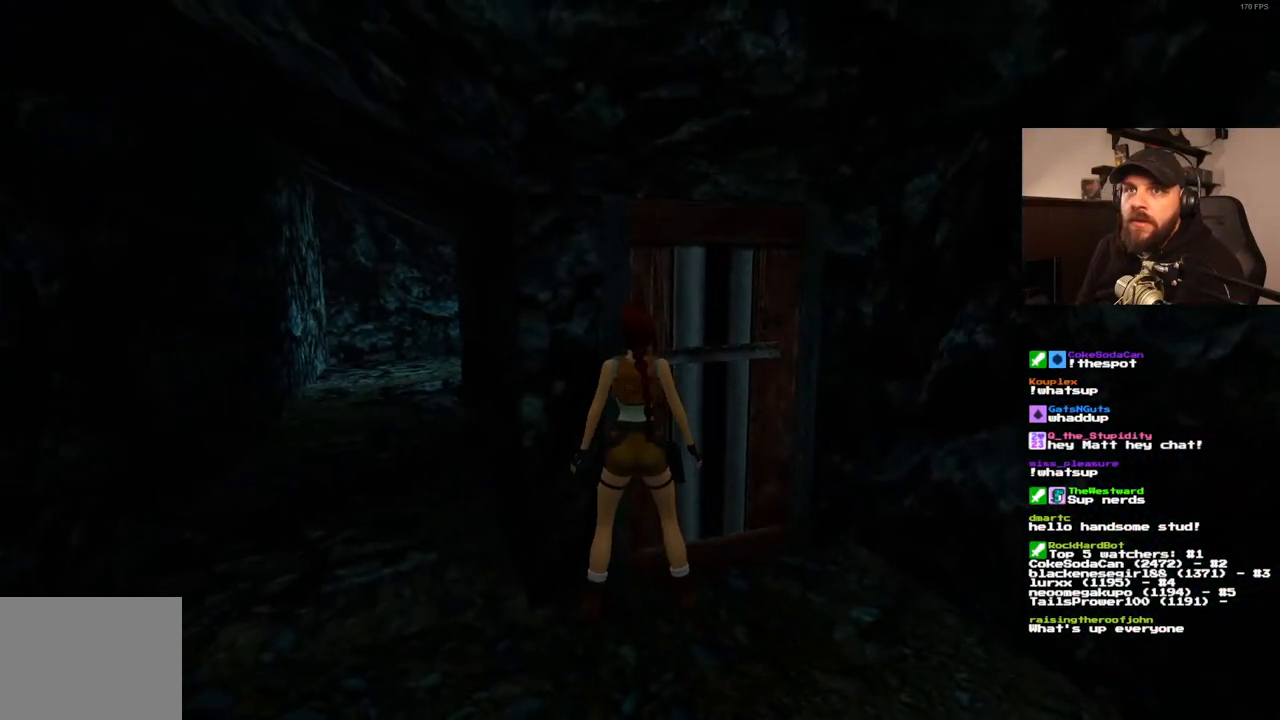
{"dt_ms": 500, "buttons": ["DPAD_LEFT"], "left_stick": "center", "right_stick": "center", "events": [[250, "CROSS", "up"], [250, "DPAD_LEFT", "down"]]}
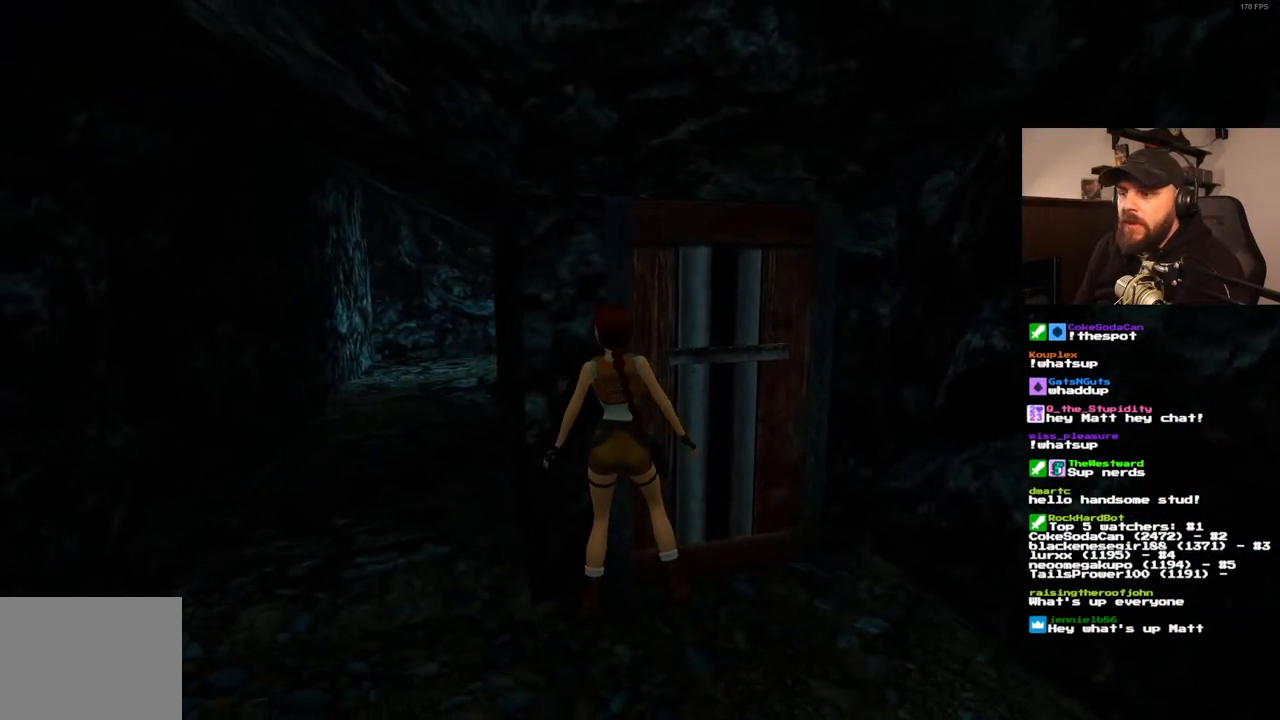
{"dt_ms": 500, "buttons": ["CROSS", "R1"], "left_stick": "center", "right_stick": "center", "events": [[50, "DPAD_LEFT", "up"], [83, "CROSS", "down"], [483, "R1", "down"]]}
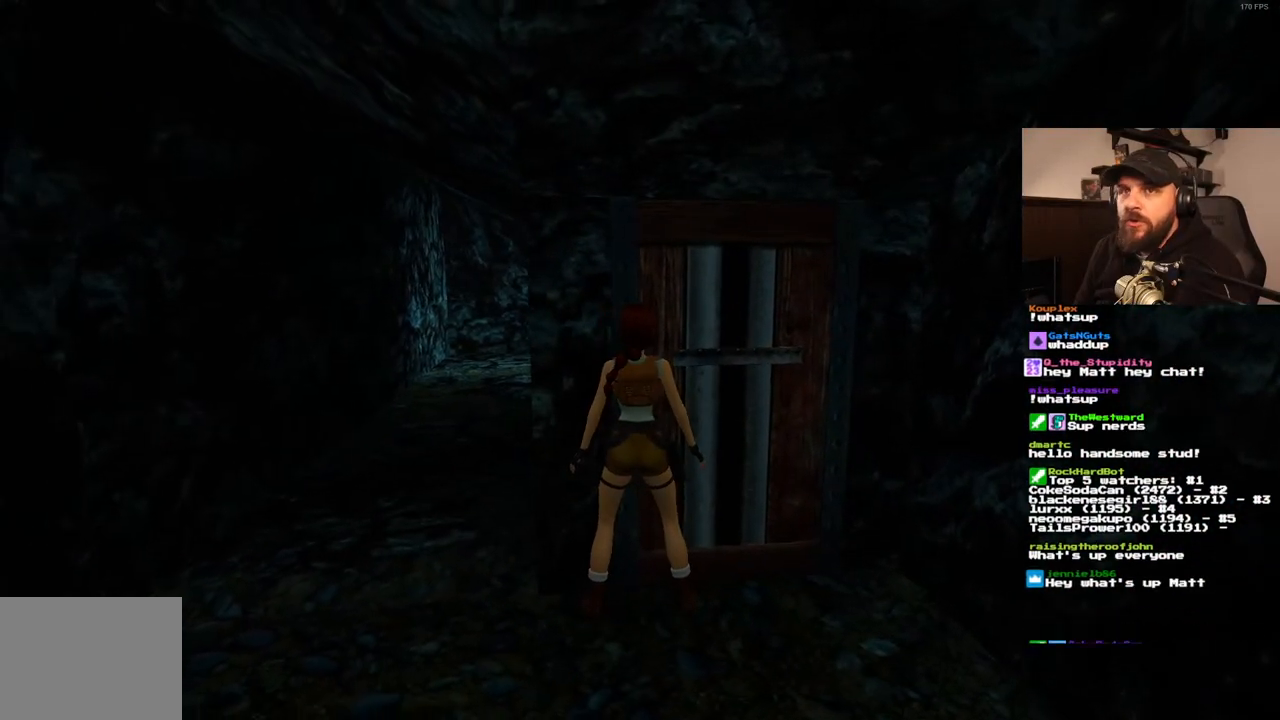
{"dt_ms": 500, "buttons": ["DPAD_LEFT"], "left_stick": "center", "right_stick": "center", "events": [[33, "DPAD_RIGHT", "down"], [117, "DPAD_RIGHT", "up"], [167, "R1", "up"], [283, "CROSS", "up"], [300, "DPAD_LEFT", "down"]]}
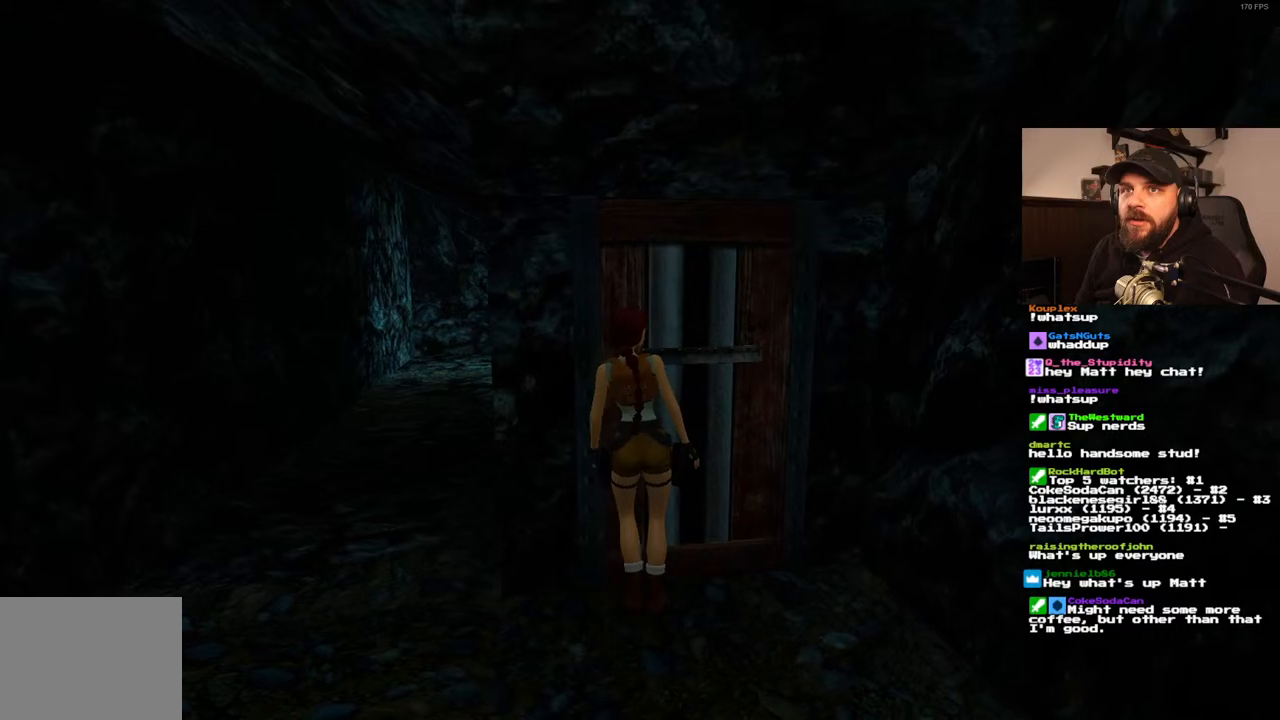
{"dt_ms": 500, "buttons": ["CROSS"], "left_stick": "center", "right_stick": "center", "events": [[33, "DPAD_LEFT", "up"], [367, "CROSS", "down"]]}
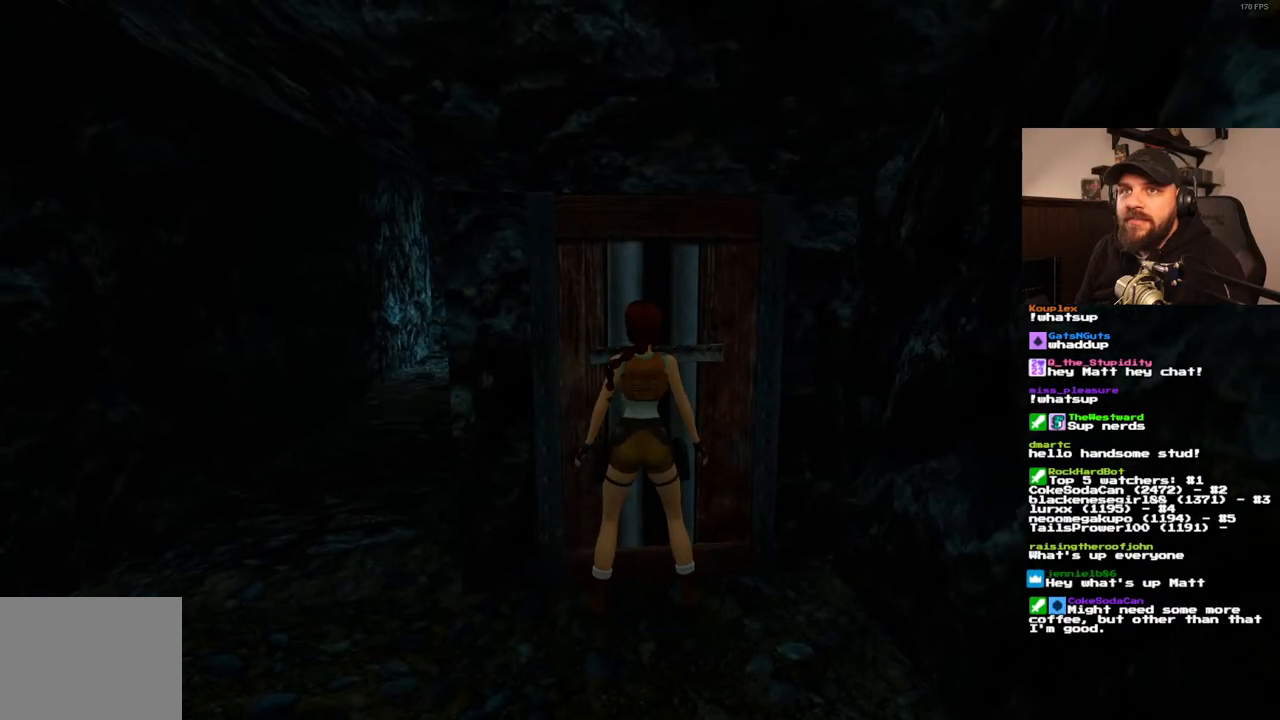
{"dt_ms": 500, "buttons": [], "left_stick": "center", "right_stick": "center", "events": [[483, "CROSS", "up"]]}
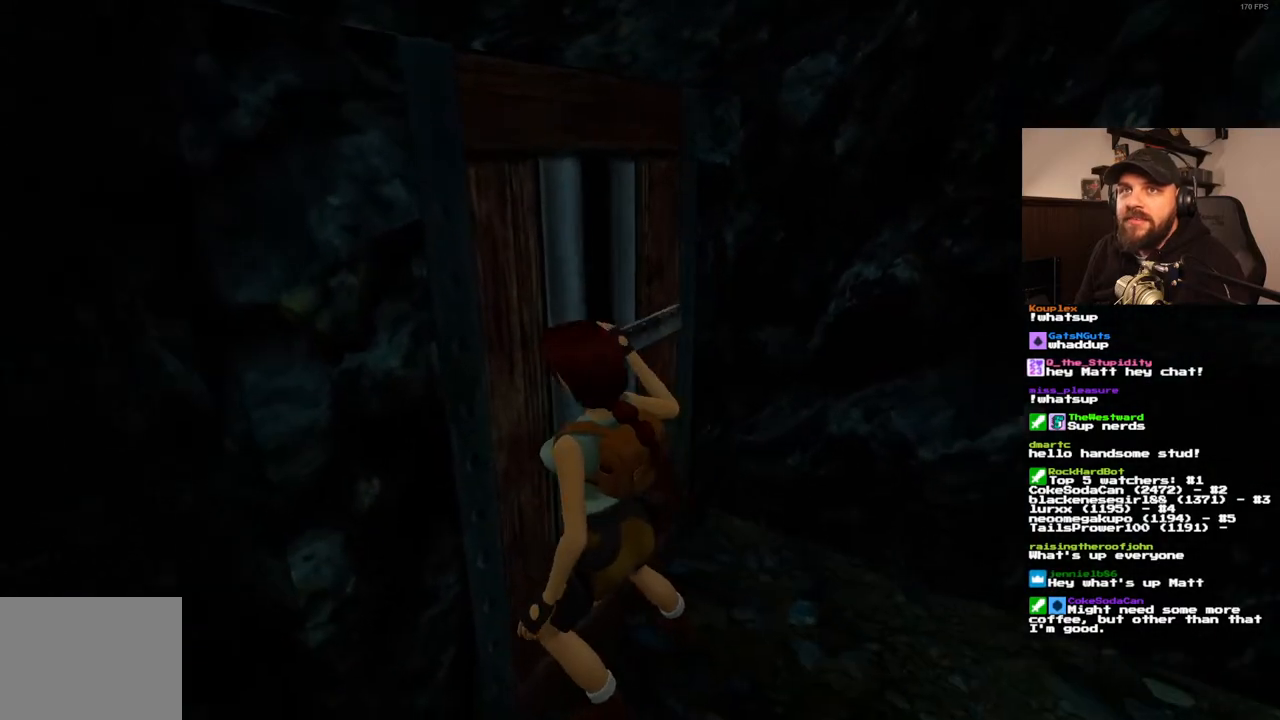
{"dt_ms": 500, "buttons": [], "left_stick": "center", "right_stick": "center", "events": []}
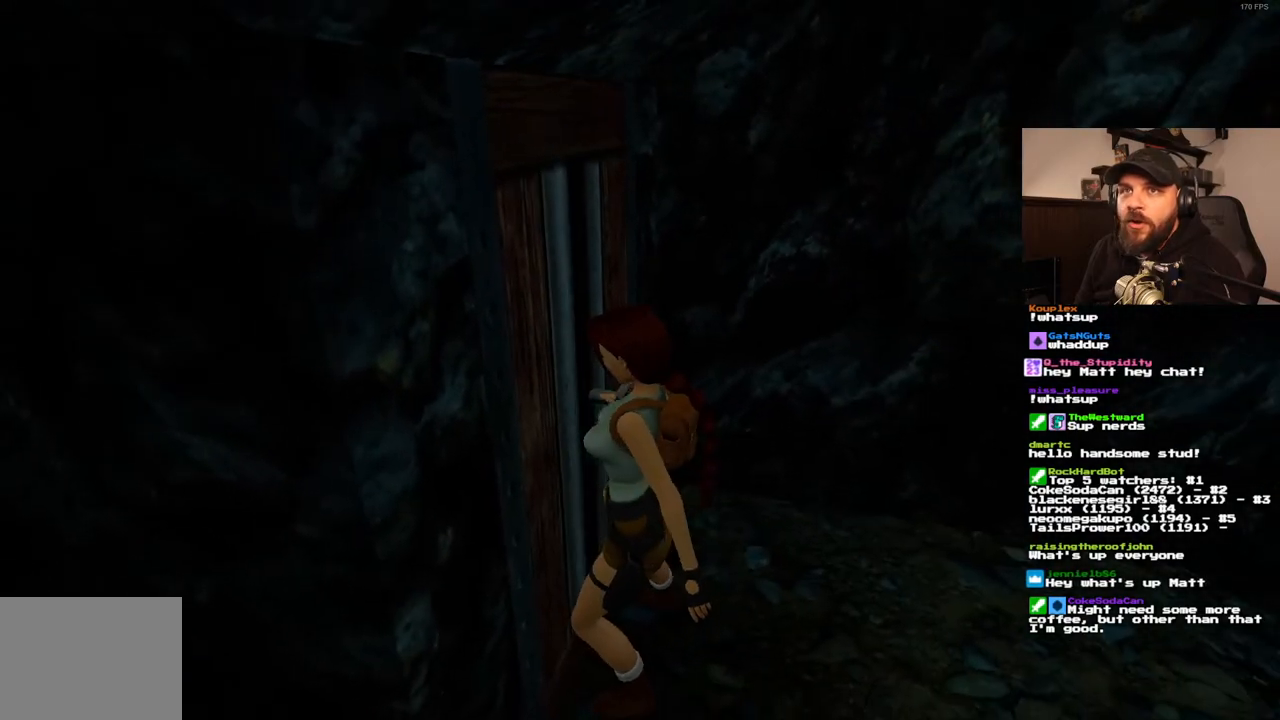
{"dt_ms": 500, "buttons": ["SQUARE"], "left_stick": "center", "right_stick": "center", "events": [[433, "SQUARE", "down"]]}
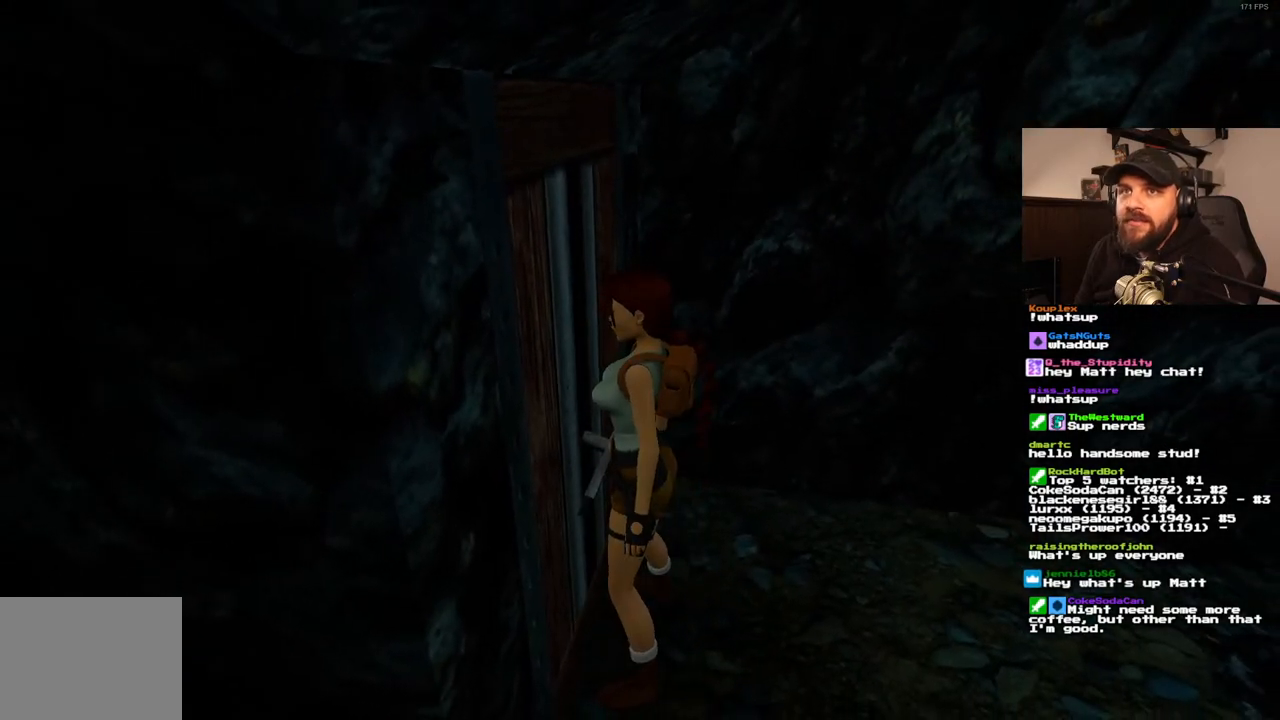
{"dt_ms": 500, "buttons": [], "left_stick": "center", "right_stick": "center", "events": [[50, "DPAD_LEFT", "down"], [483, "DPAD_LEFT", "up"], [483, "SQUARE", "up"]]}
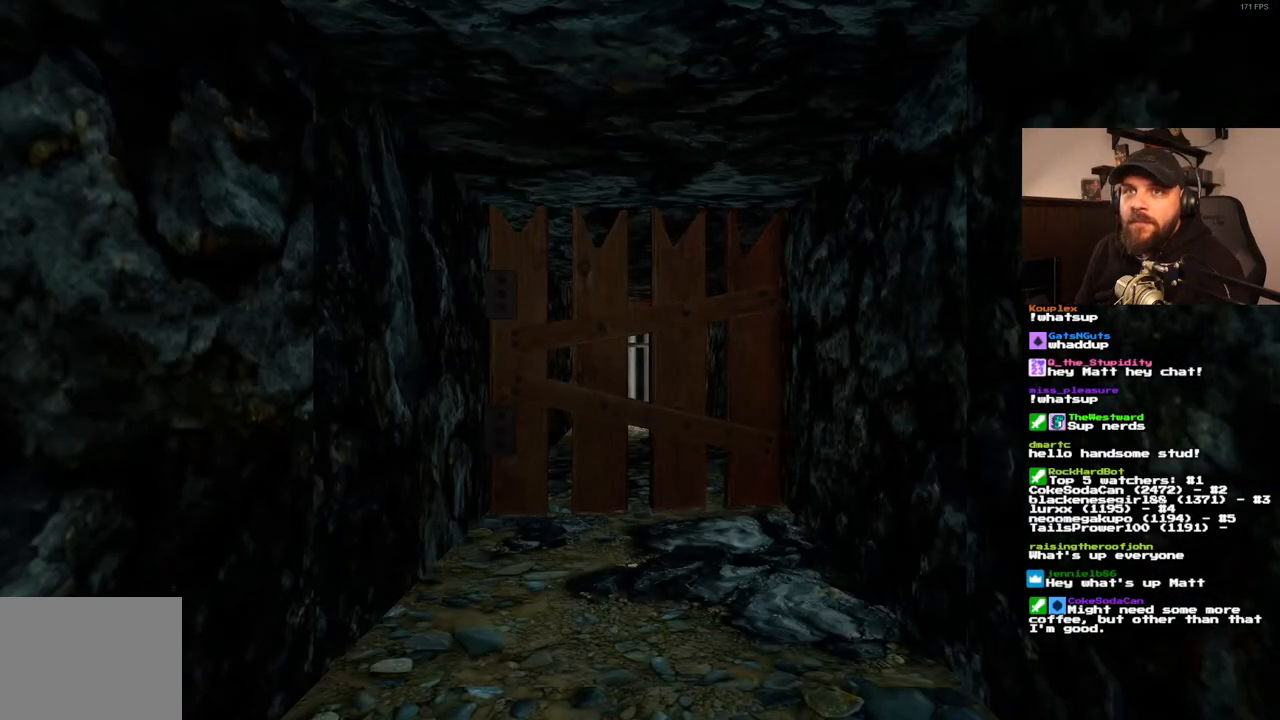
{"dt_ms": 500, "buttons": [], "left_stick": "center", "right_stick": "center", "events": []}
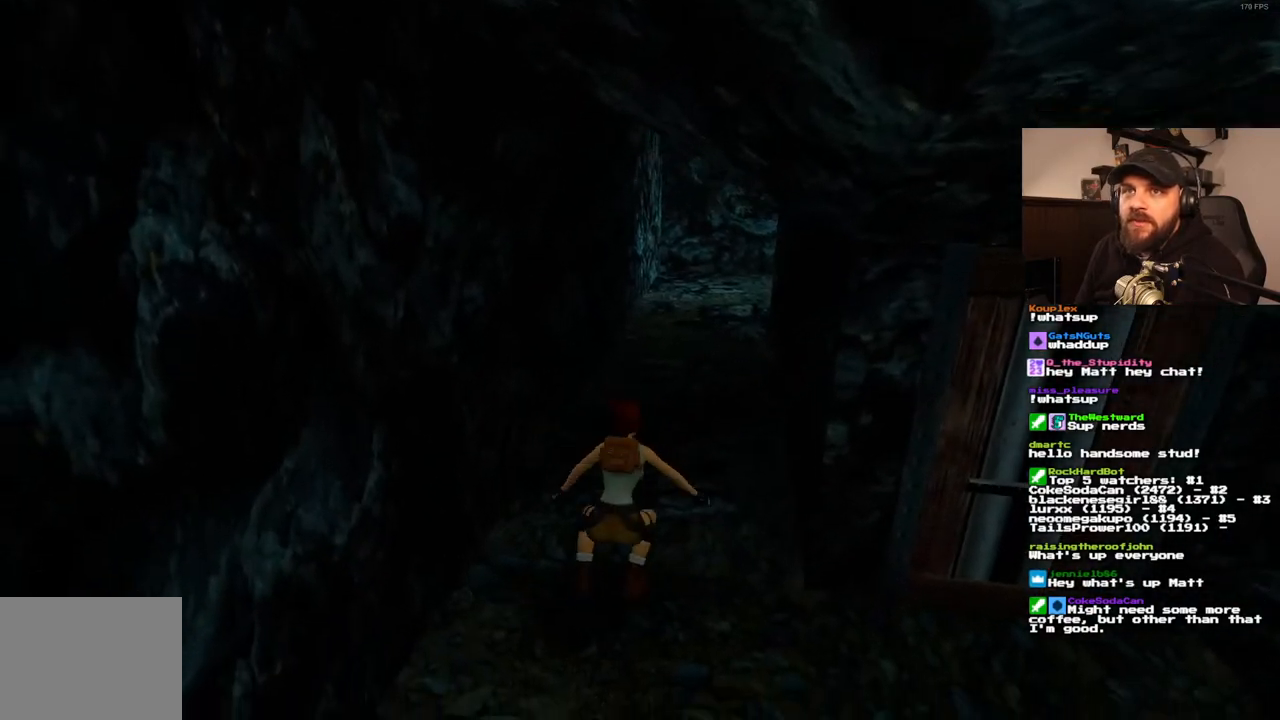
{"dt_ms": 500, "buttons": ["DPAD_UP"], "left_stick": "center", "right_stick": "center", "events": [[483, "DPAD_UP", "down"]]}
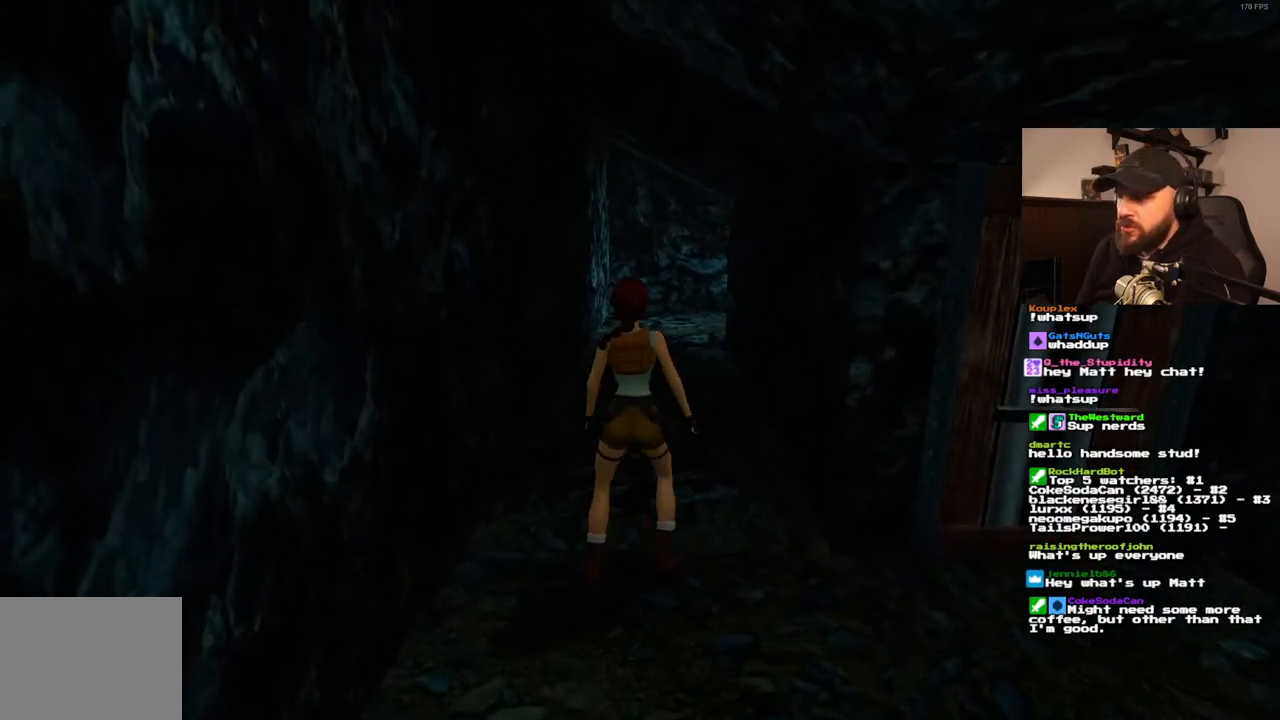
{"dt_ms": 500, "buttons": ["DPAD_UP"], "left_stick": "center", "right_stick": "center", "events": []}
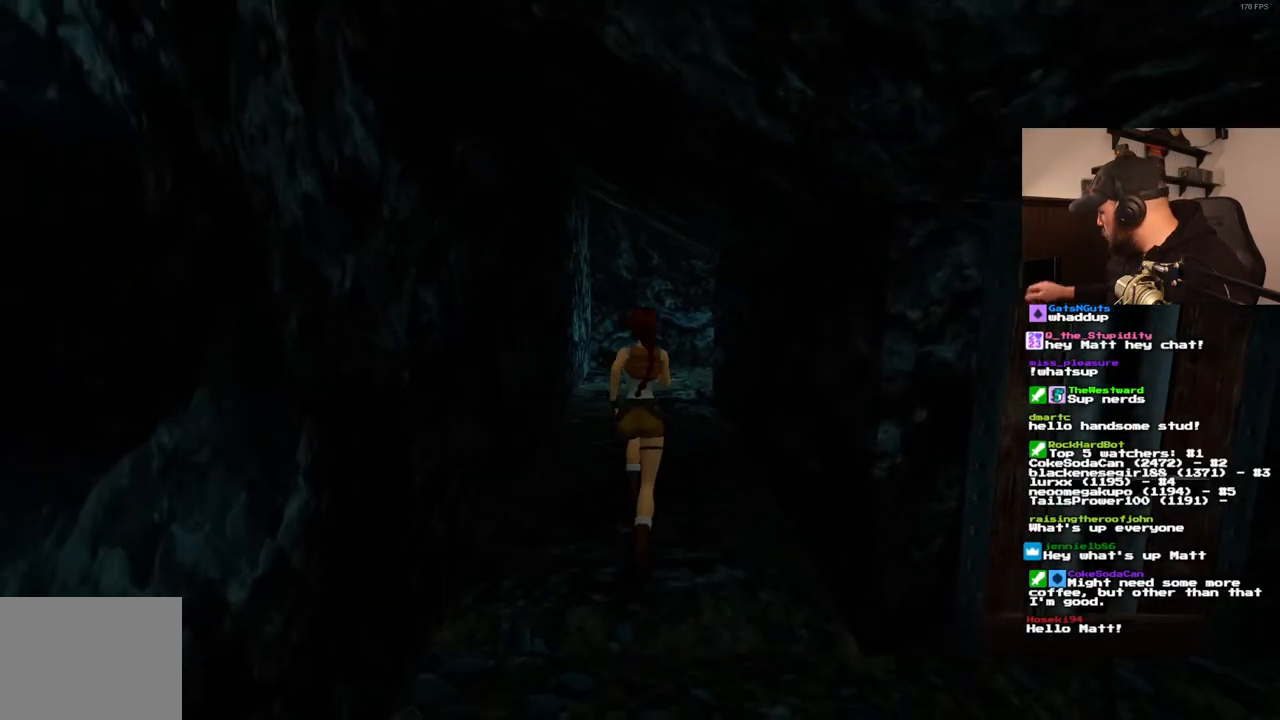
{"dt_ms": 500, "buttons": ["DPAD_UP"], "left_stick": "center", "right_stick": "center", "events": []}
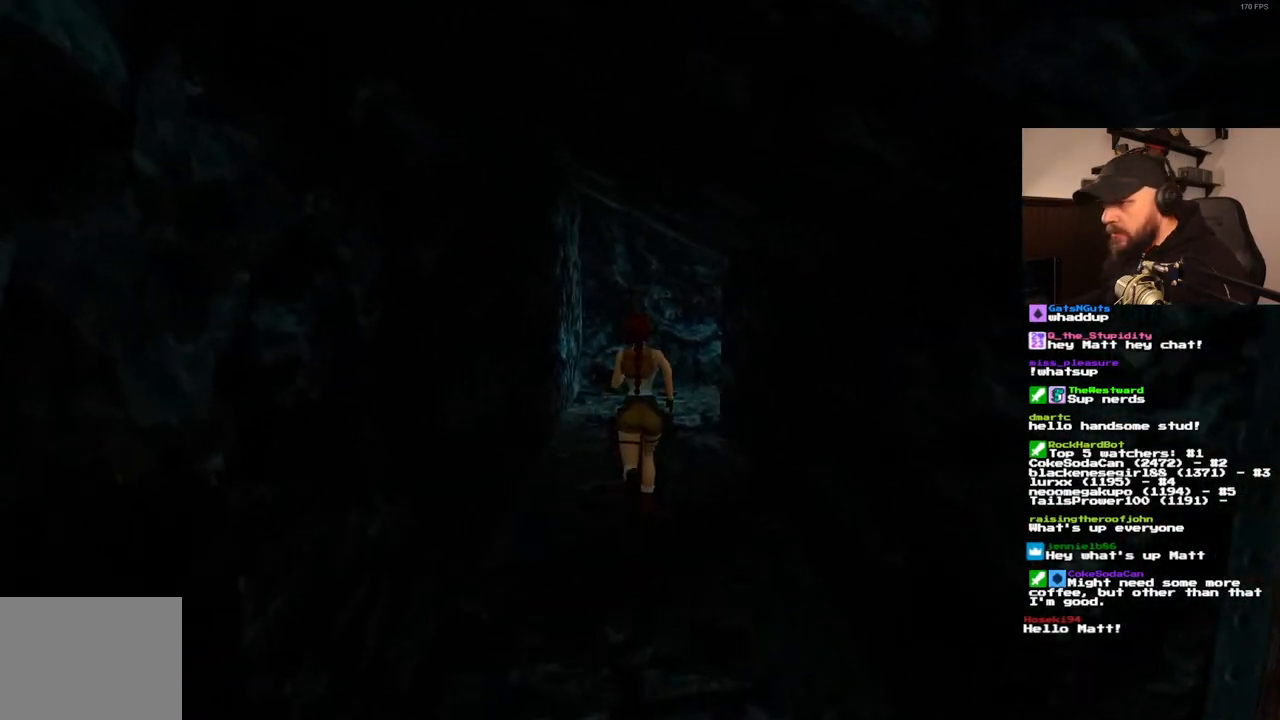
{"dt_ms": 500, "buttons": ["DPAD_UP"], "left_stick": "center", "right_stick": "center", "events": []}
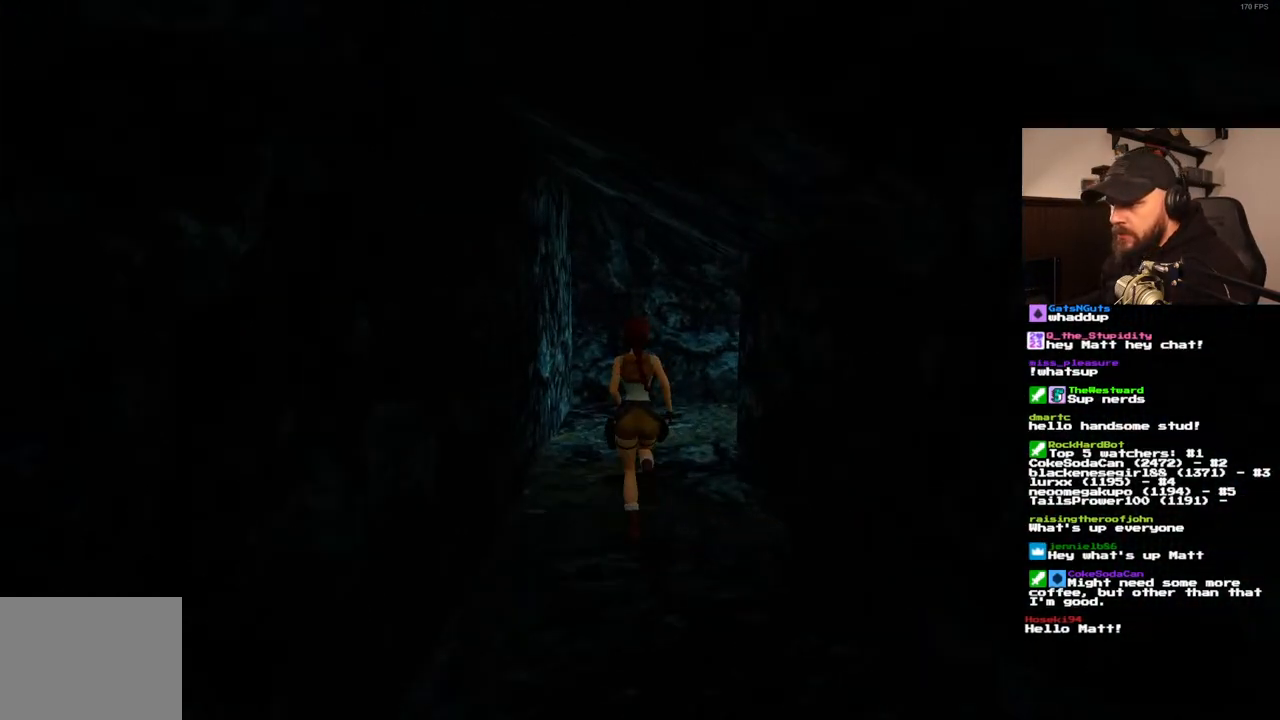
{"dt_ms": 500, "buttons": ["DPAD_UP"], "left_stick": "center", "right_stick": "center", "events": []}
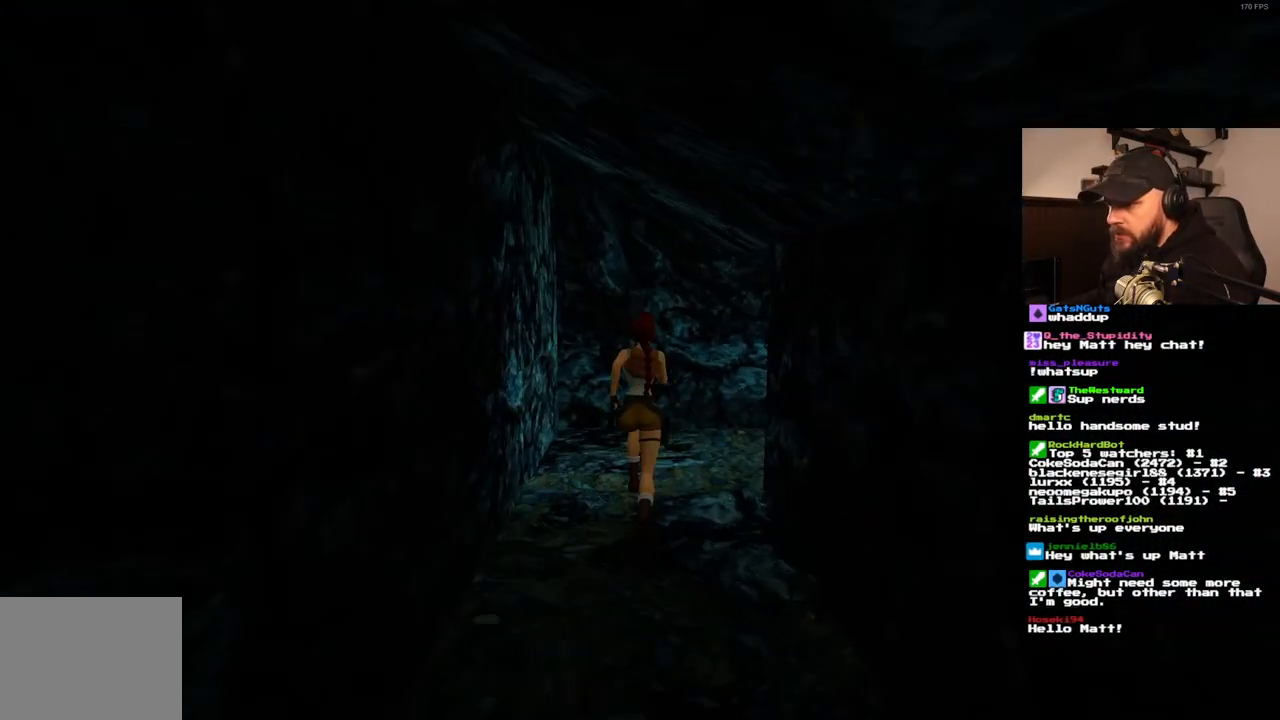
{"dt_ms": 500, "buttons": [], "left_stick": "center", "right_stick": "center", "events": [[150, "DPAD_UP", "up"]]}
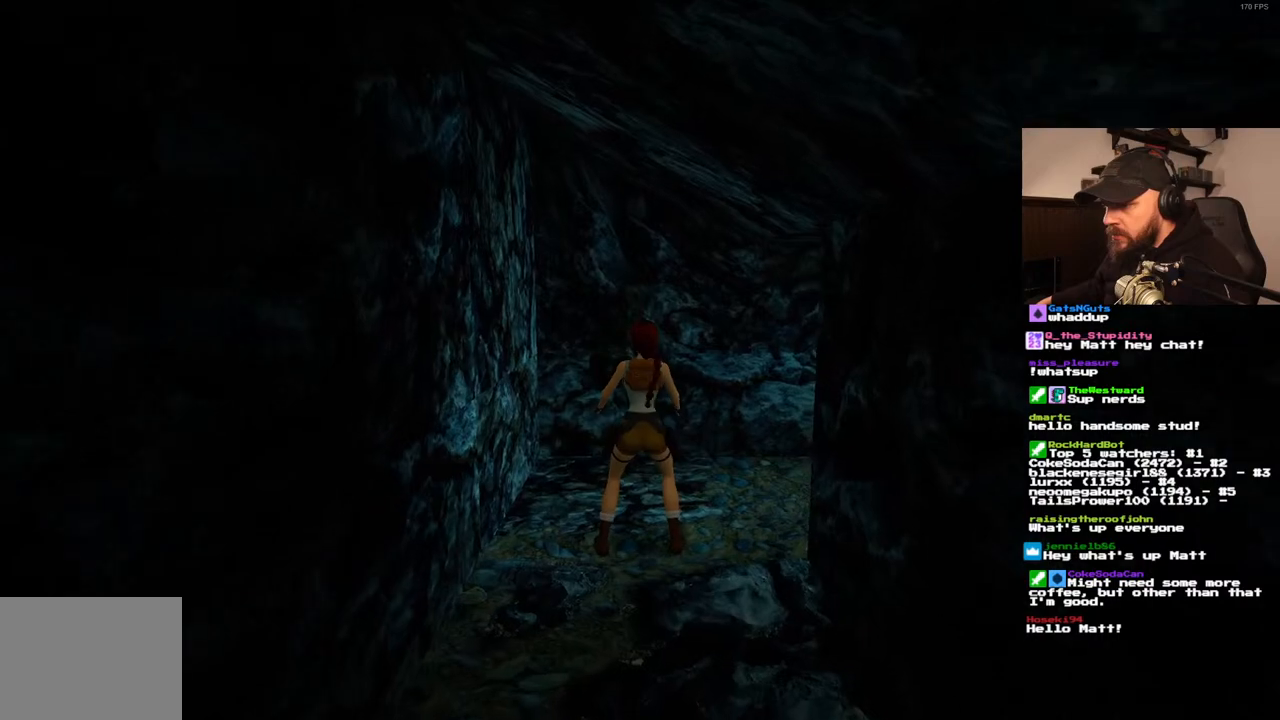
{"dt_ms": 500, "buttons": ["DPAD_RIGHT"], "left_stick": "center", "right_stick": "center", "events": [[283, "DPAD_RIGHT", "down"]]}
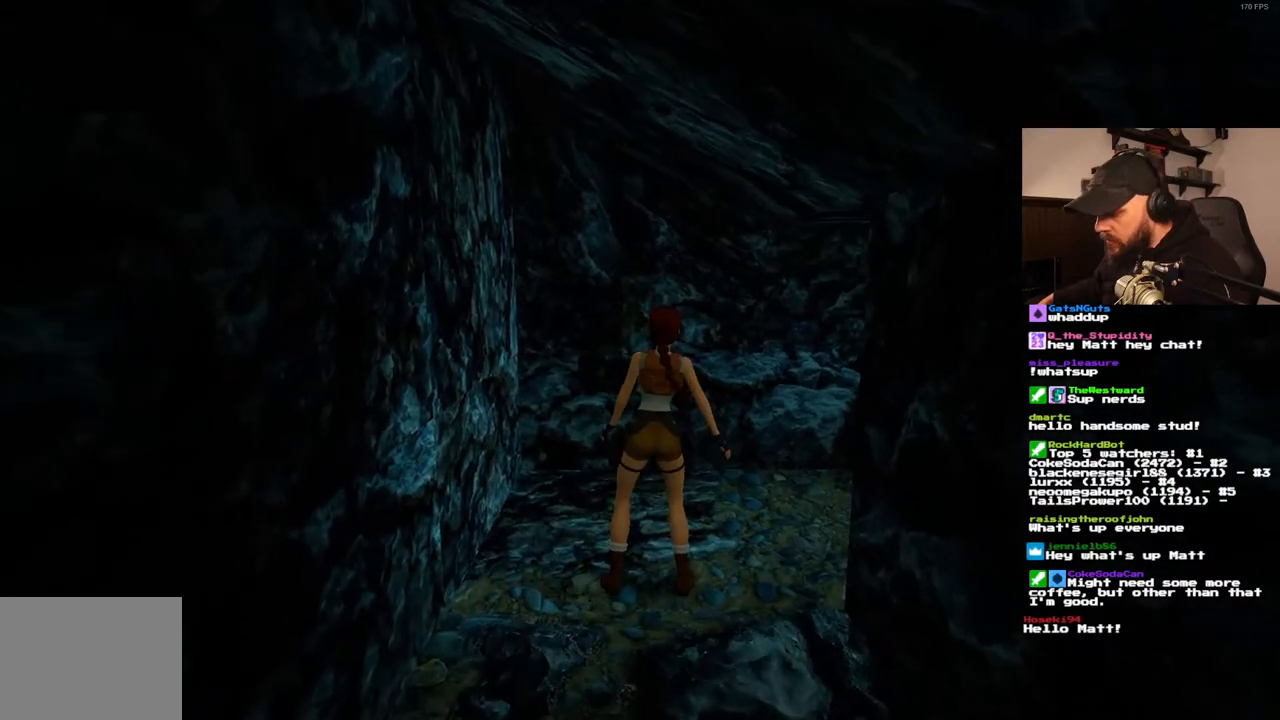
{"dt_ms": 500, "buttons": [], "left_stick": "center", "right_stick": "center", "events": [[150, "DPAD_RIGHT", "up"]]}
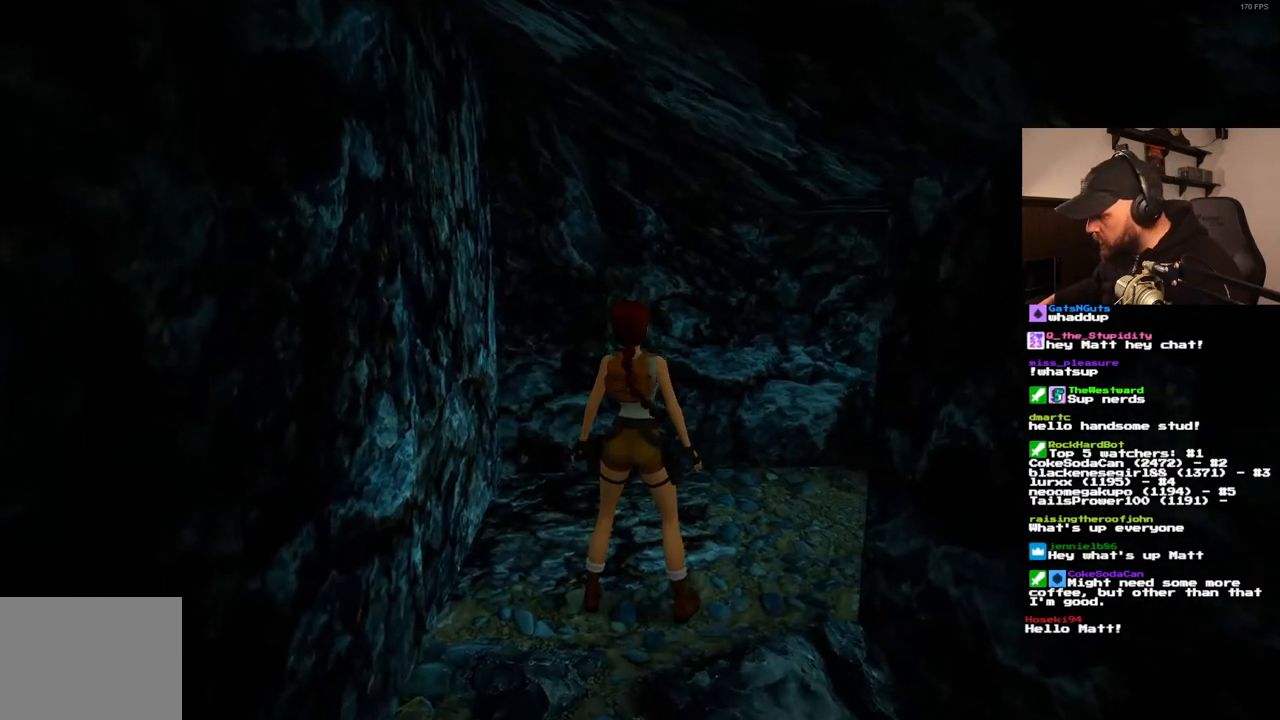
{"dt_ms": 500, "buttons": [], "left_stick": "center", "right_stick": "center", "events": []}
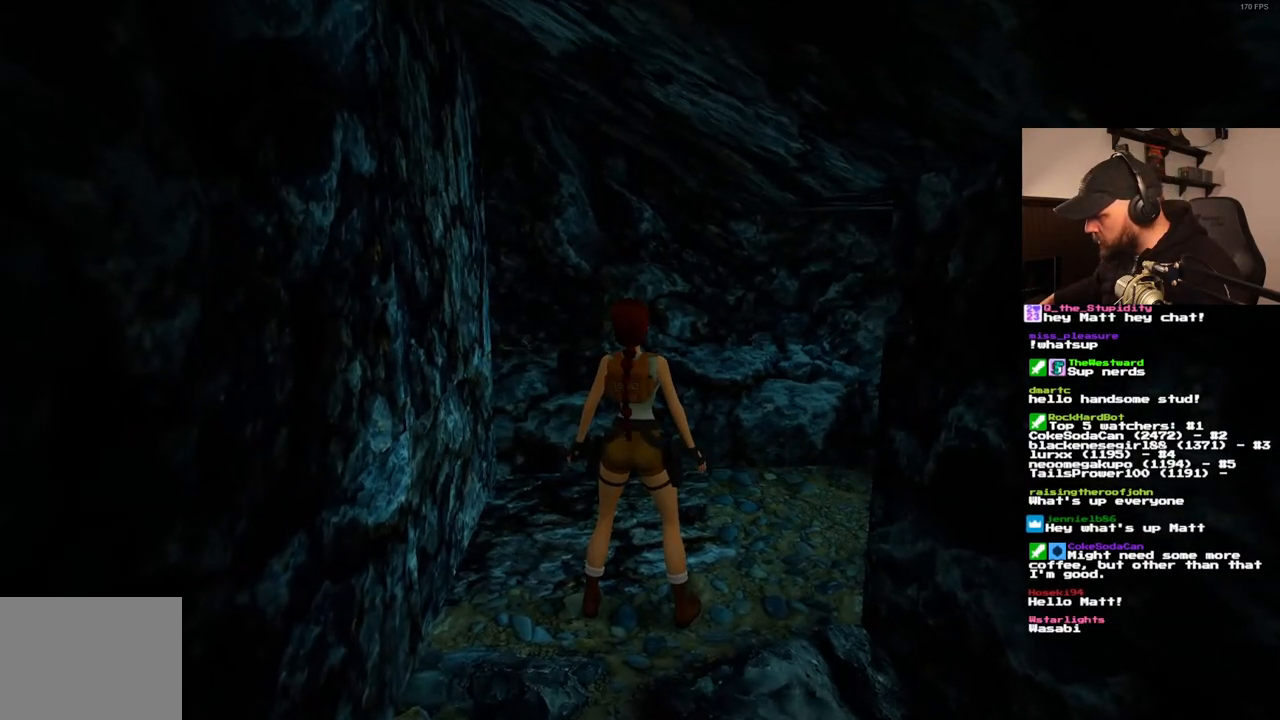
{"dt_ms": 500, "buttons": [], "left_stick": "center", "right_stick": "center", "events": []}
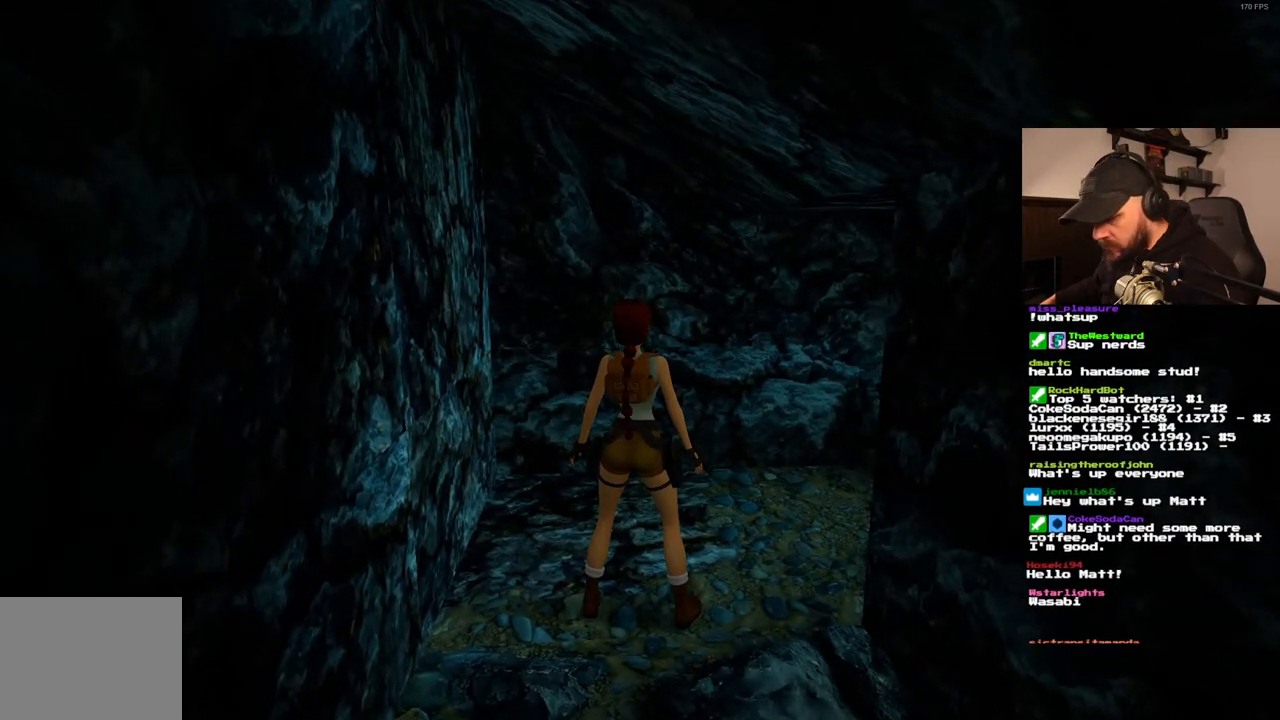
{"dt_ms": 500, "buttons": [], "left_stick": "center", "right_stick": "center", "events": []}
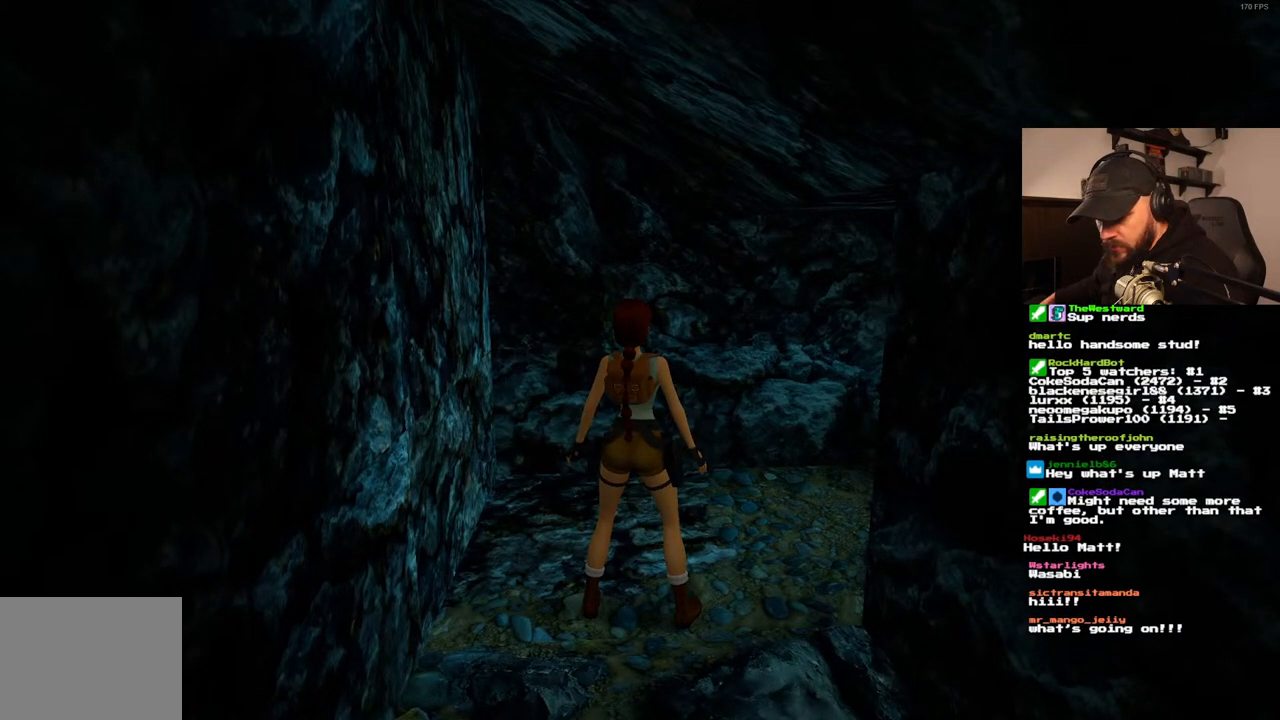
{"dt_ms": 500, "buttons": [], "left_stick": "center", "right_stick": "center", "events": []}
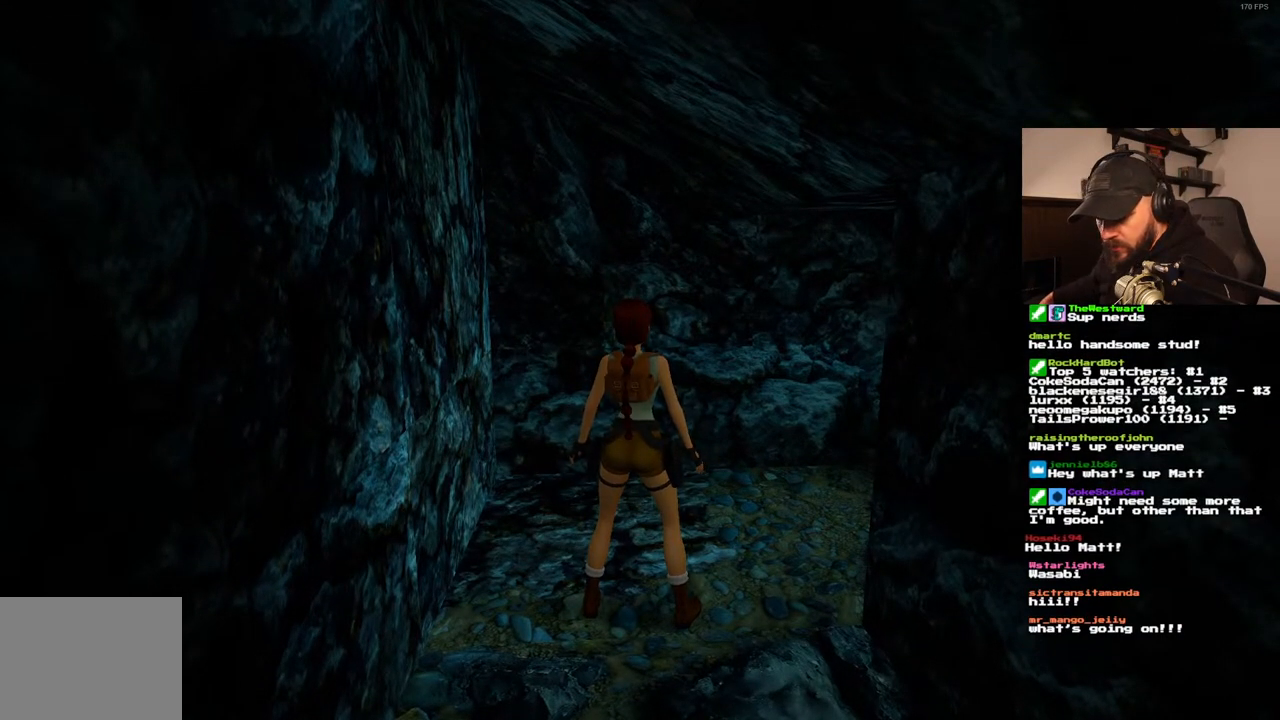
{"dt_ms": 500, "buttons": [], "left_stick": "center", "right_stick": "center", "events": []}
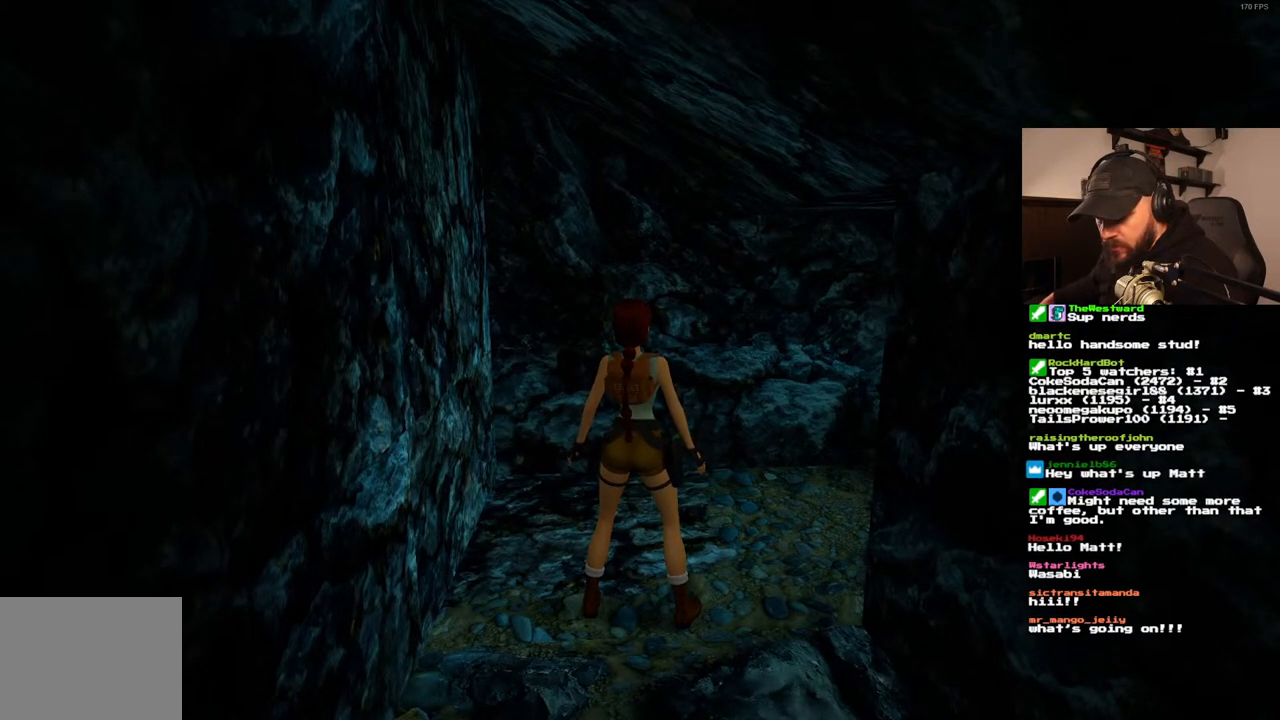
{"dt_ms": 500, "buttons": ["DPAD_RIGHT"], "left_stick": "center", "right_stick": "center", "events": [[317, "DPAD_RIGHT", "down"]]}
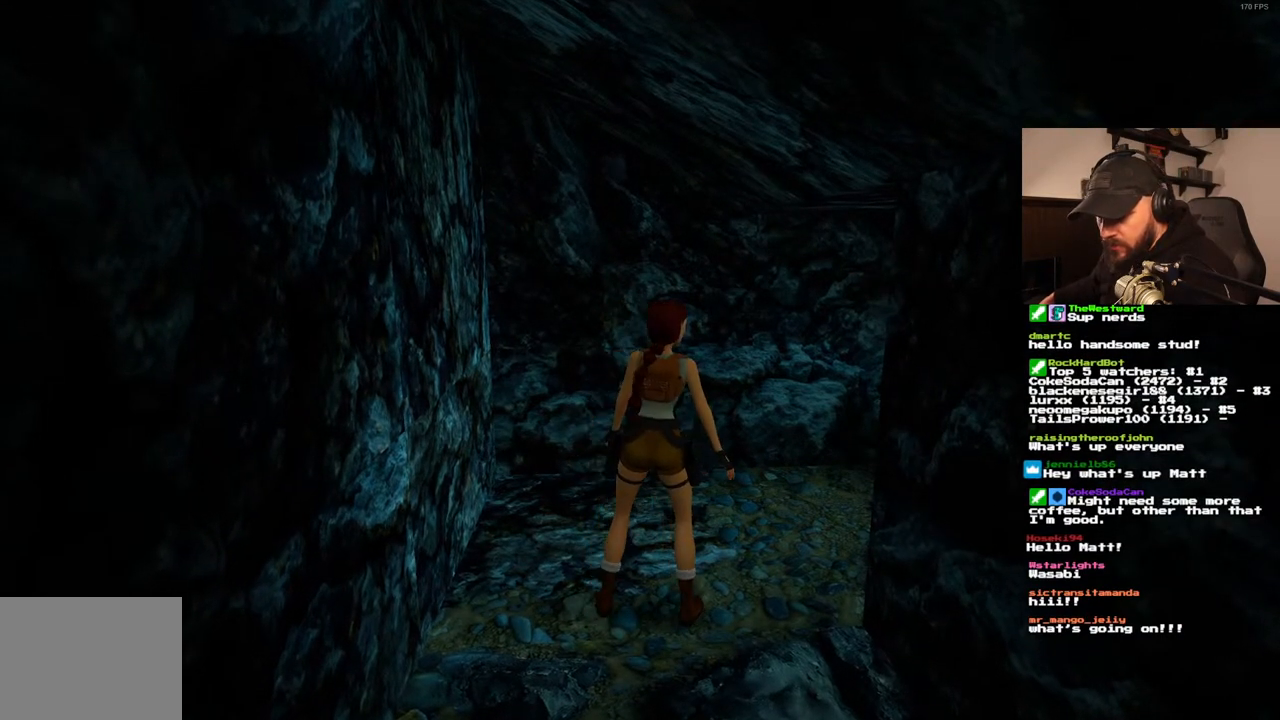
{"dt_ms": 500, "buttons": ["DPAD_RIGHT"], "left_stick": "center", "right_stick": "center", "events": [[150, "DPAD_RIGHT", "up"], [433, "DPAD_RIGHT", "down"]]}